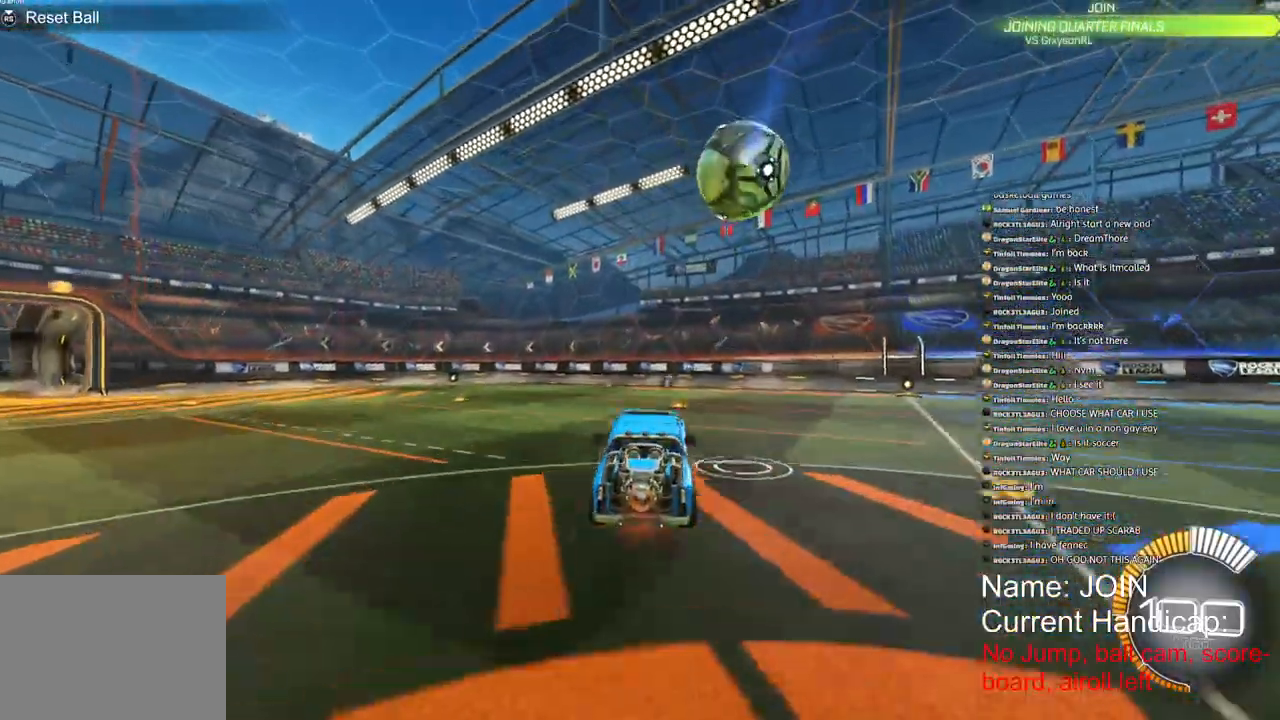
Gameplay with a controller (PlayStation layout); each line is a JSON object with the inputs held at the frame after it. "events" lists button and stick changes between this image and that frame as [ms after this image, input, new state], when the widget could be followed in between.
{"buttons": ["CROSS", "L2", "R1", "R2"], "left_stick": "right", "right_stick": "center", "events": [[50, "left_stick", "right"], [267, "R1", "down"], [283, "L2", "down"]]}
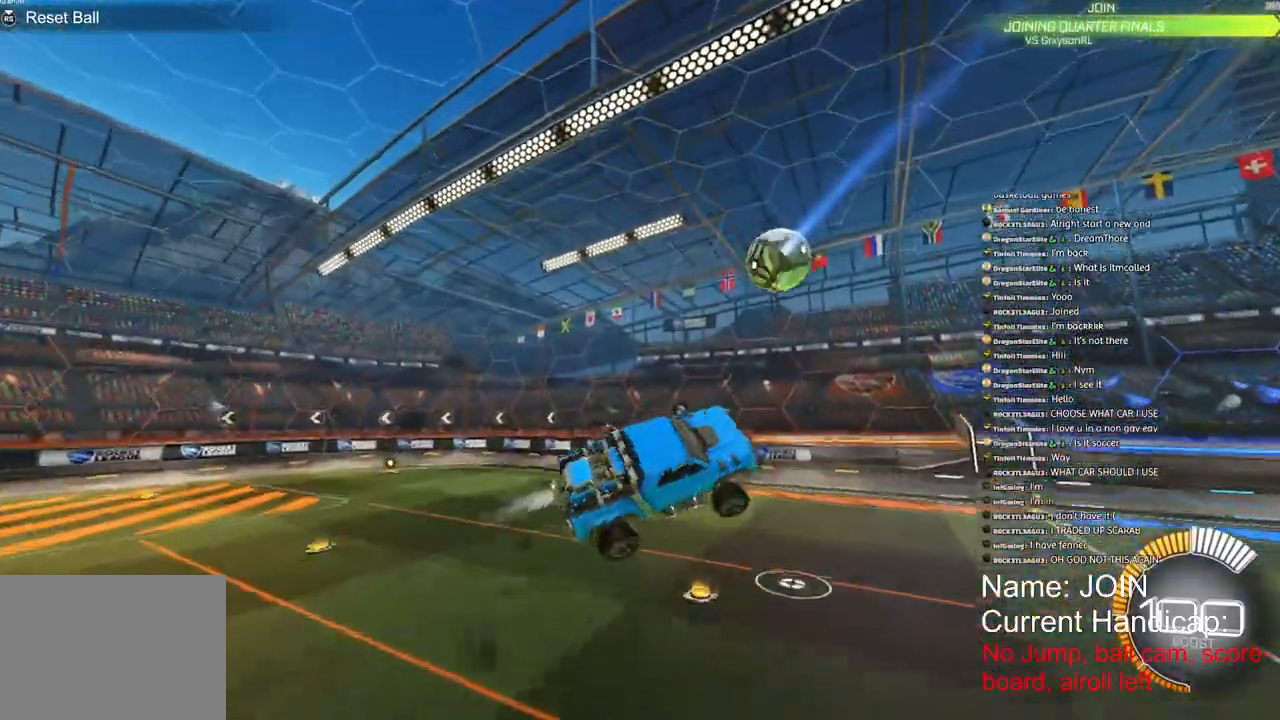
{"buttons": ["L2", "R1", "R2"], "left_stick": "right", "right_stick": "center", "events": [[83, "R1", "up"], [100, "CROSS", "up"], [433, "R1", "down"]]}
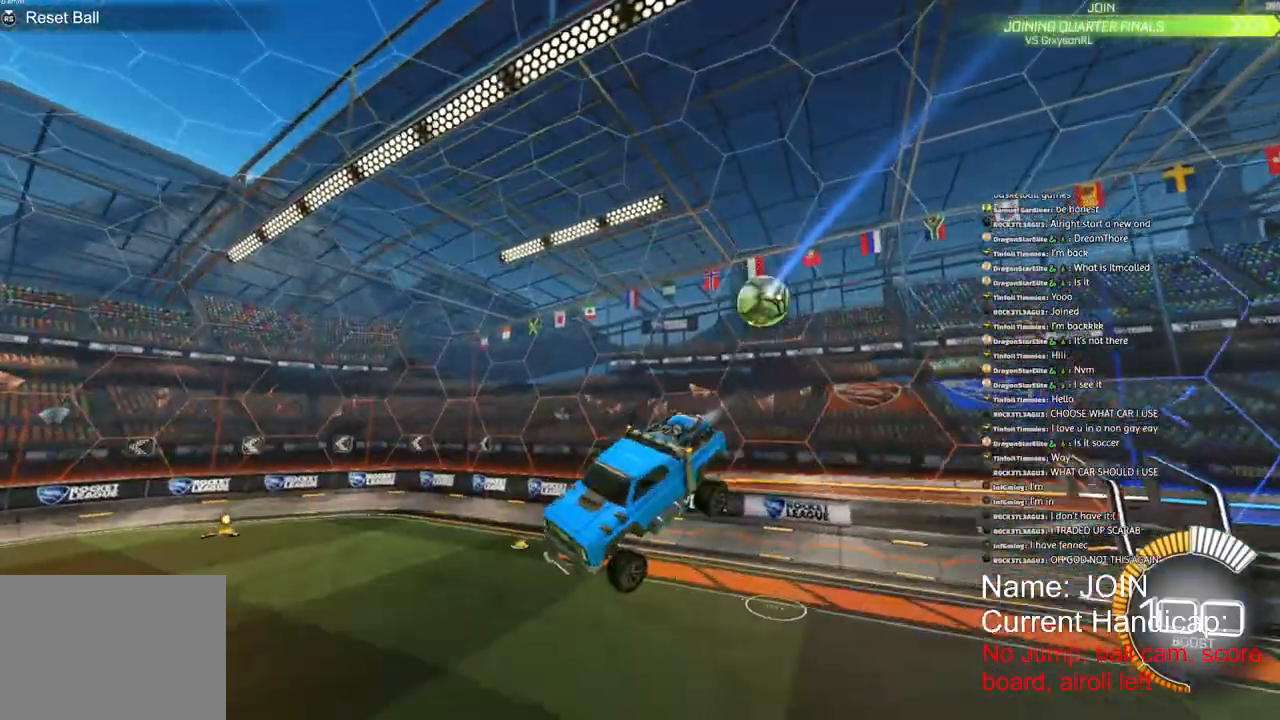
{"buttons": ["R1", "R2"], "left_stick": "down-left", "right_stick": "center", "events": [[50, "left_stick", "up-right"], [167, "left_stick", "up"], [250, "L2", "up"], [433, "left_stick", "down-left"]]}
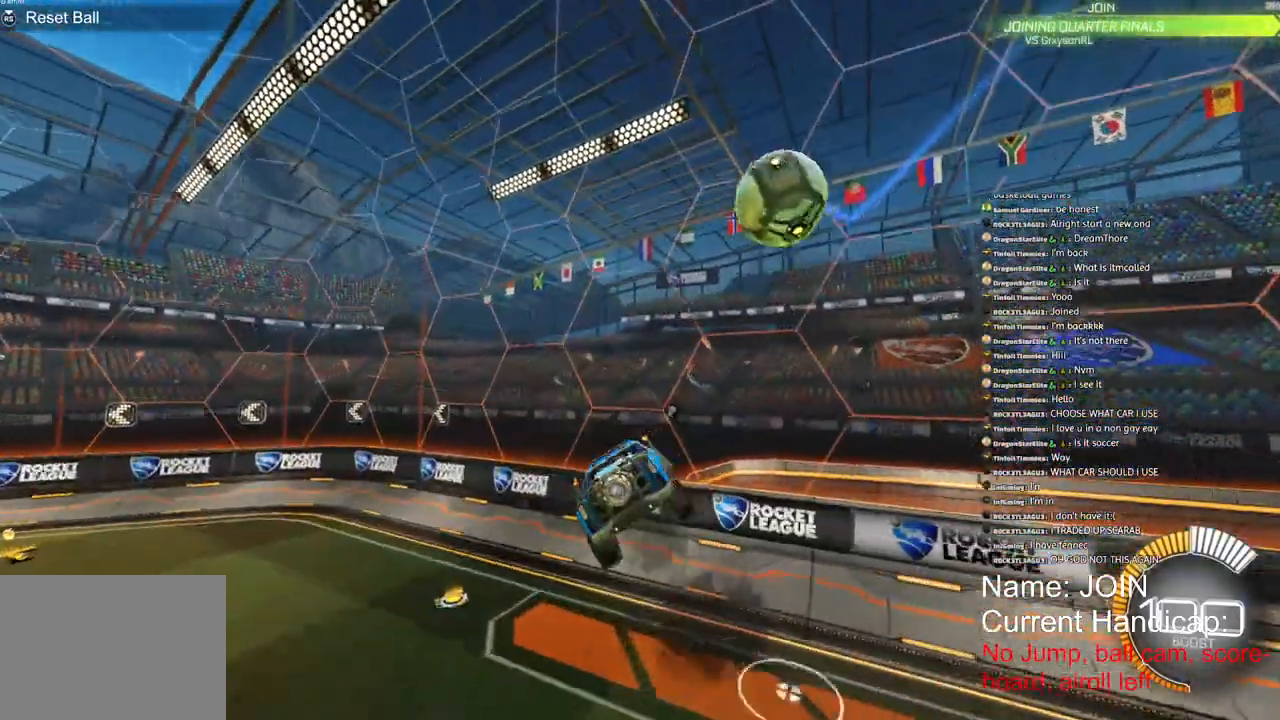
{"buttons": ["R1", "R2"], "left_stick": "down-left", "right_stick": "center", "events": [[117, "L1", "down"], [300, "L1", "up"]]}
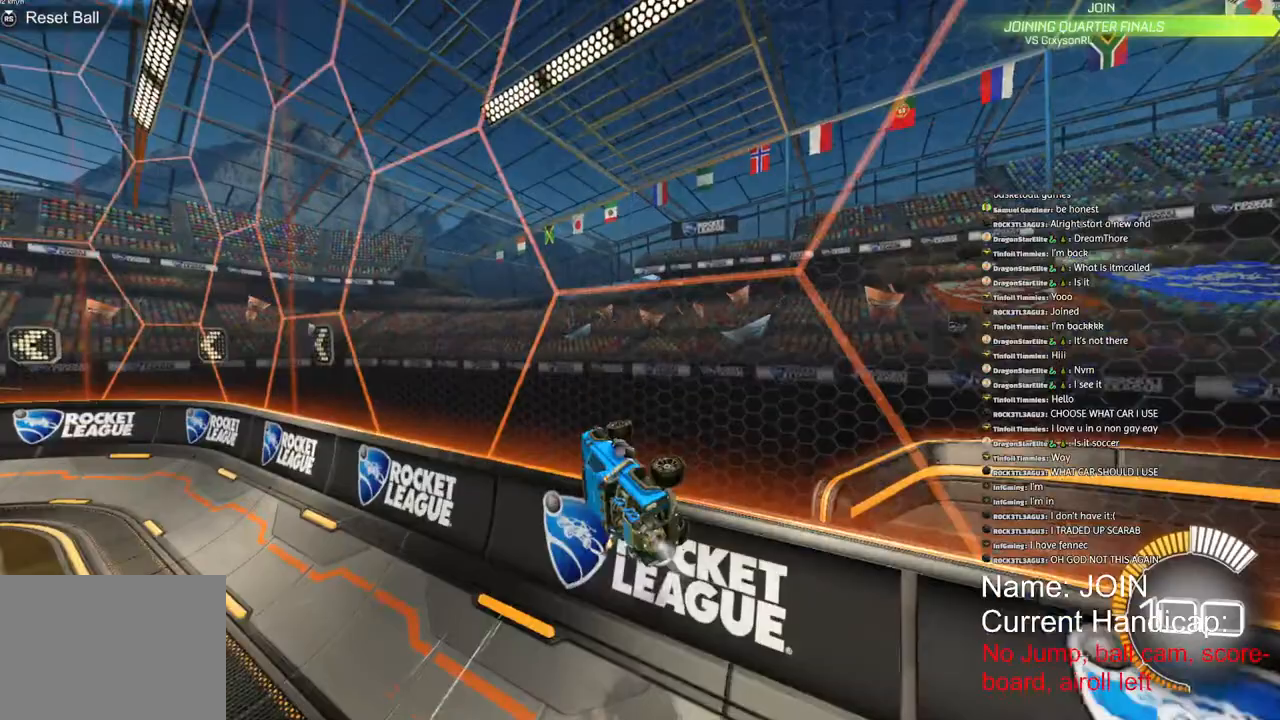
{"buttons": ["R1", "R2"], "left_stick": "left", "right_stick": "center", "events": [[183, "left_stick", "left"]]}
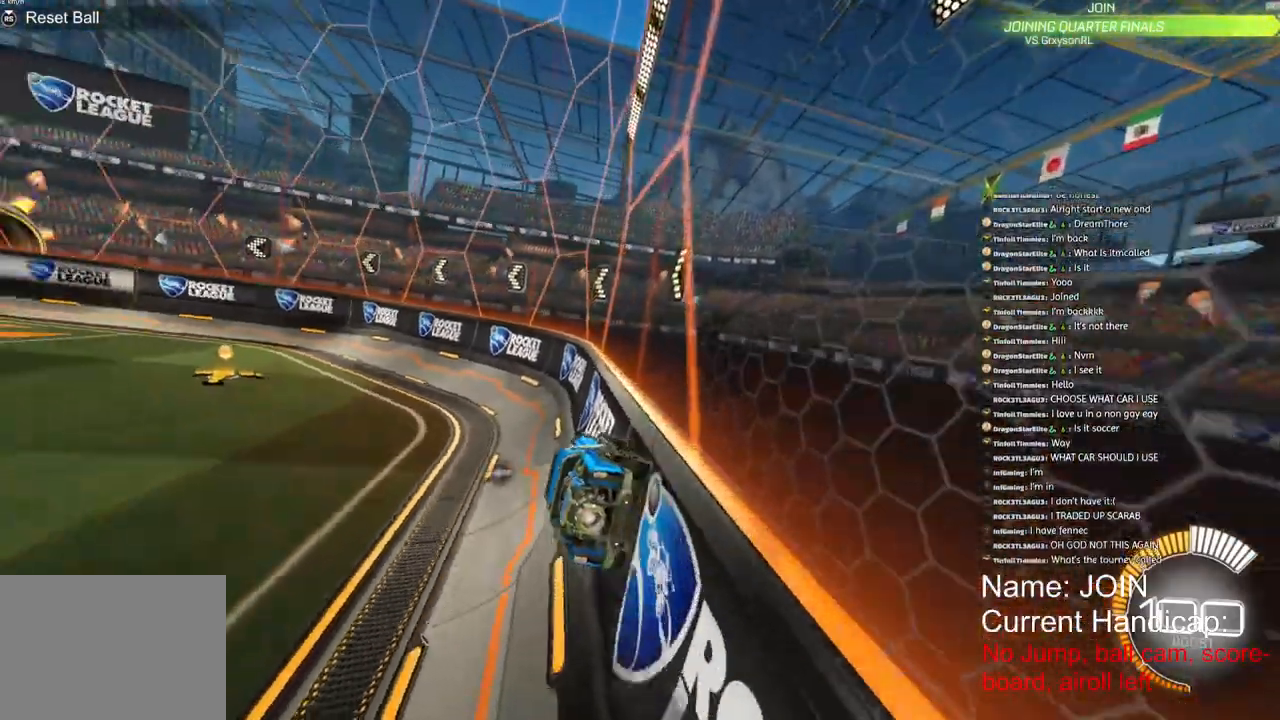
{"buttons": ["R2"], "left_stick": "left", "right_stick": "center", "events": [[183, "TRIANGLE", "down"], [317, "TRIANGLE", "up"], [383, "R1", "up"]]}
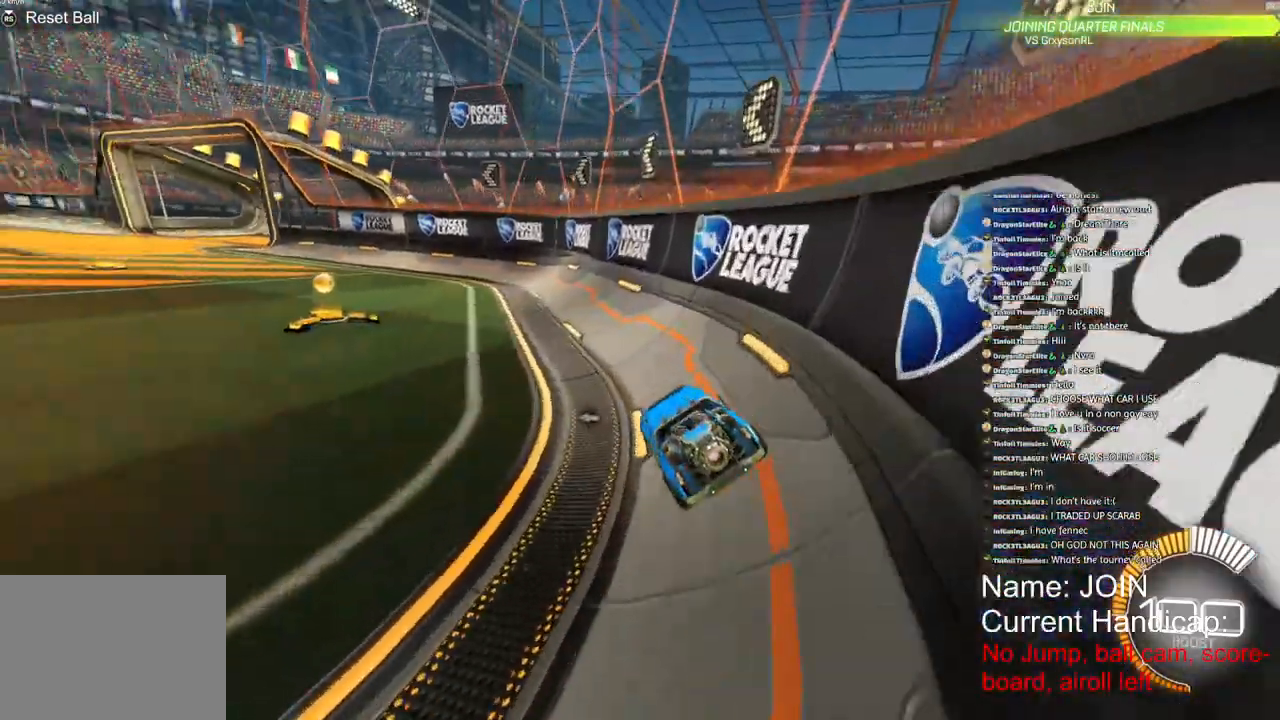
{"buttons": ["R2"], "left_stick": "left", "right_stick": "center", "events": []}
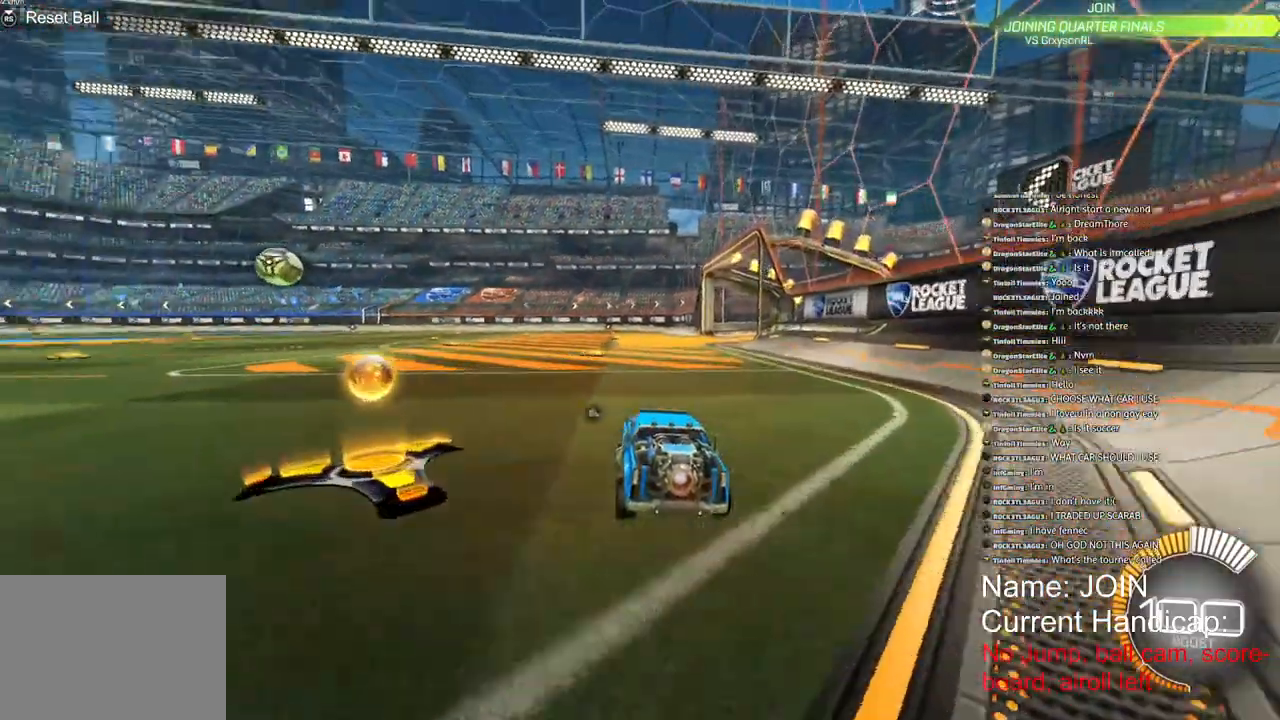
{"buttons": ["R1", "R2"], "left_stick": "right", "right_stick": "center", "events": [[250, "R1", "down"], [450, "left_stick", "right"]]}
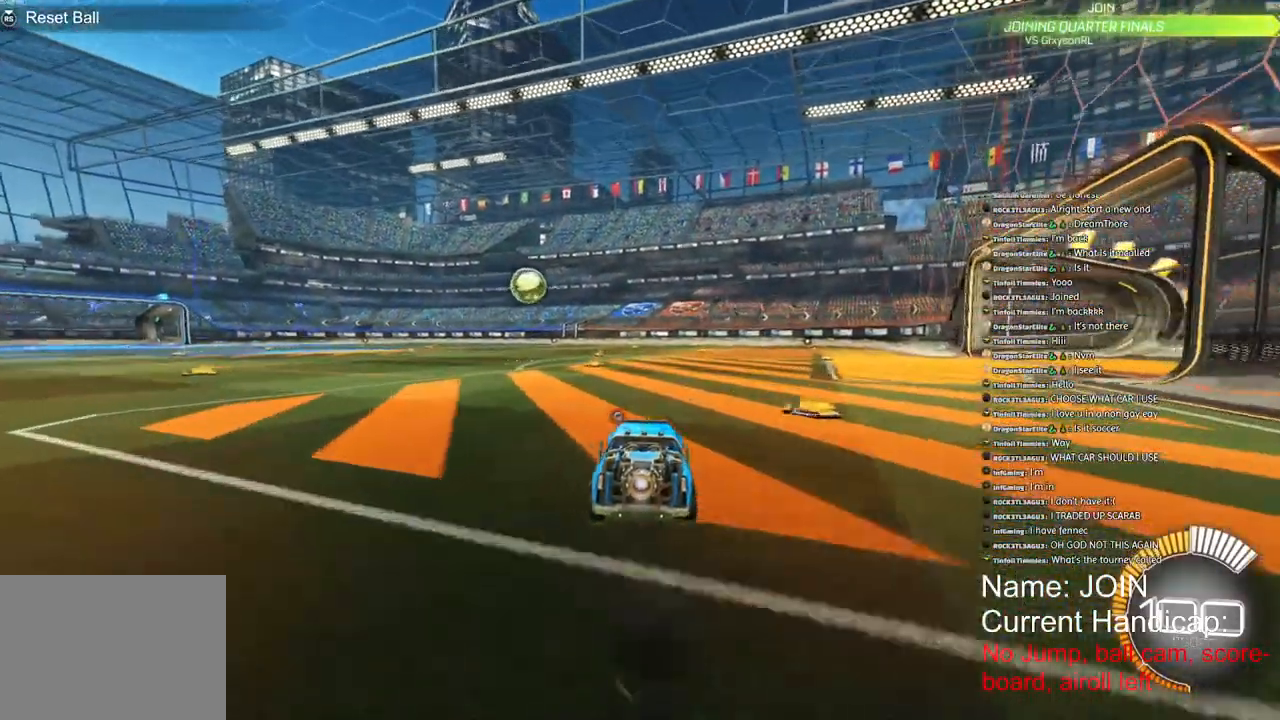
{"buttons": ["R2"], "left_stick": "up-left", "right_stick": "center", "events": [[67, "left_stick", "center"], [200, "R1", "up"], [283, "left_stick", "up-left"]]}
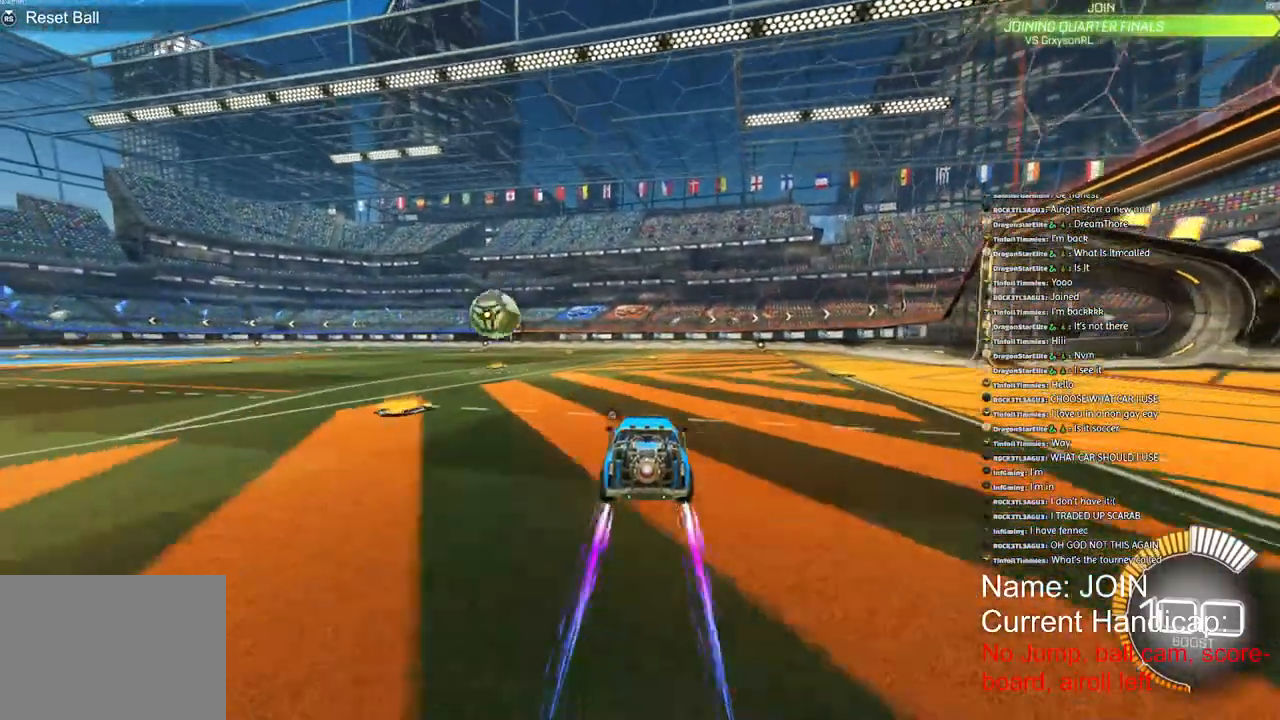
{"buttons": ["CROSS", "R2"], "left_stick": "down", "right_stick": "center", "events": [[317, "left_stick", "down"], [333, "CROSS", "down"]]}